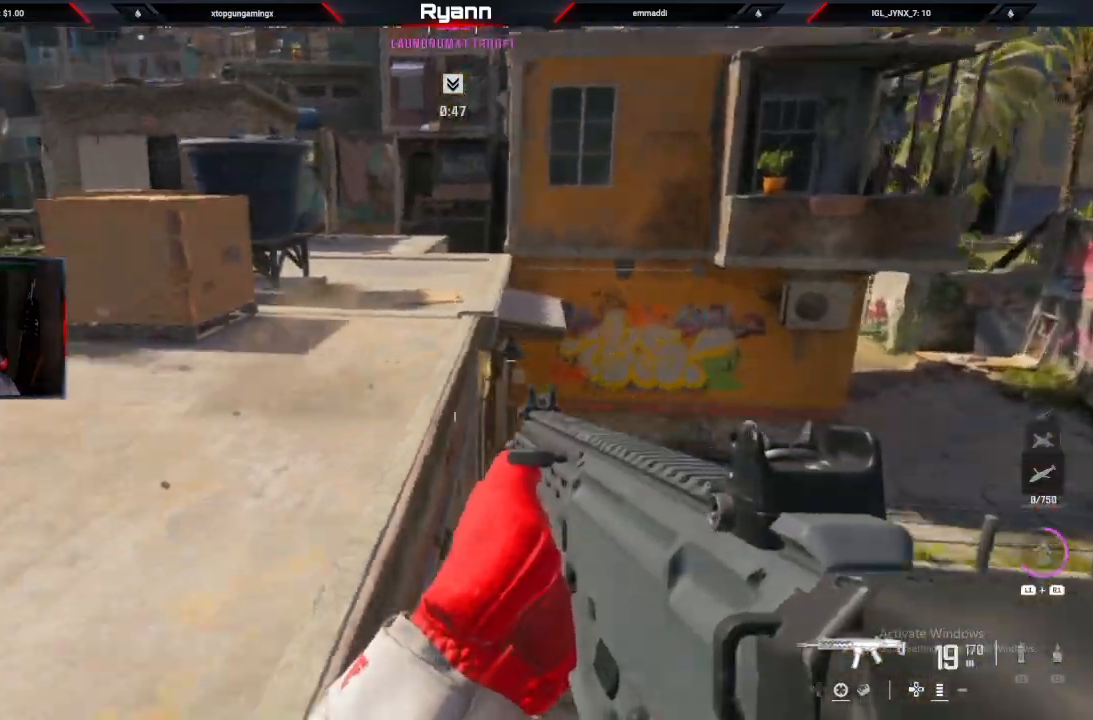
Gameplay with a controller (PlayStation layout); each line is a JSON object with the inputs held at the frame after it (dt_ms = milliseconds from this image to that frame). "events" lists button and stick changes between this image and that frame as [ms after this image, input, new state], when the widget could be followed in between.
{"dt_ms": 500, "buttons": [], "left_stick": "down", "right_stick": "center", "events": [[67, "left_stick", "down"], [217, "right_stick", "center"]]}
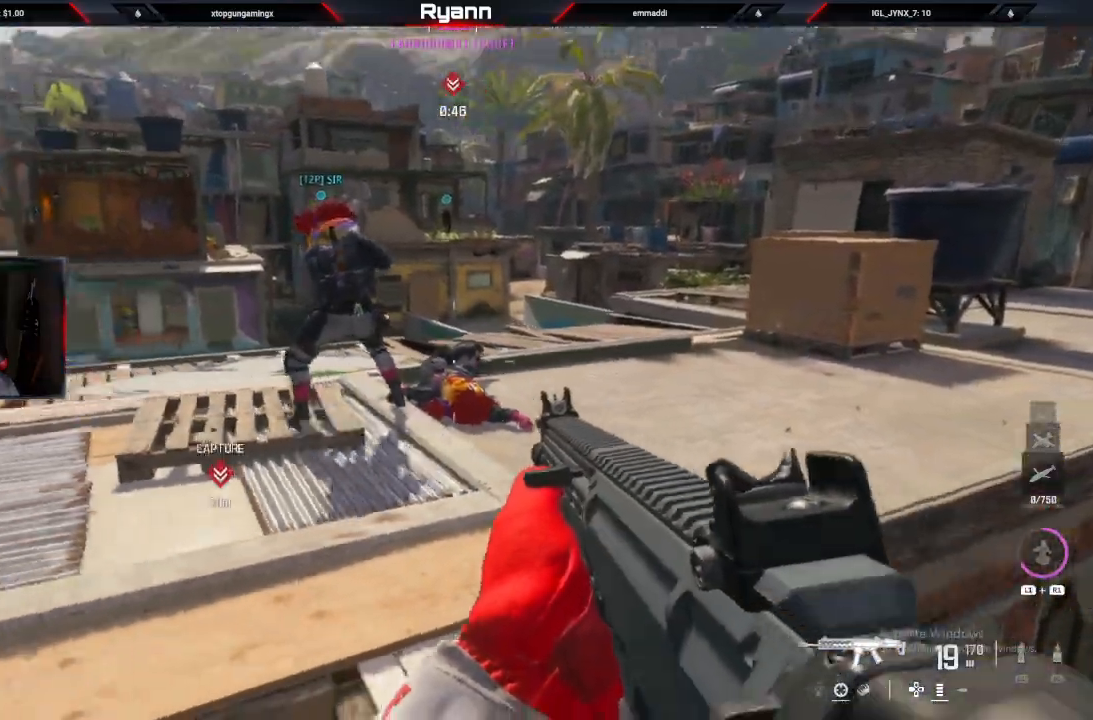
{"dt_ms": 500, "buttons": [], "left_stick": "down", "right_stick": "center", "events": [[33, "L2", "down"], [200, "L2", "up"], [267, "SQUARE", "down"], [333, "SQUARE", "up"]]}
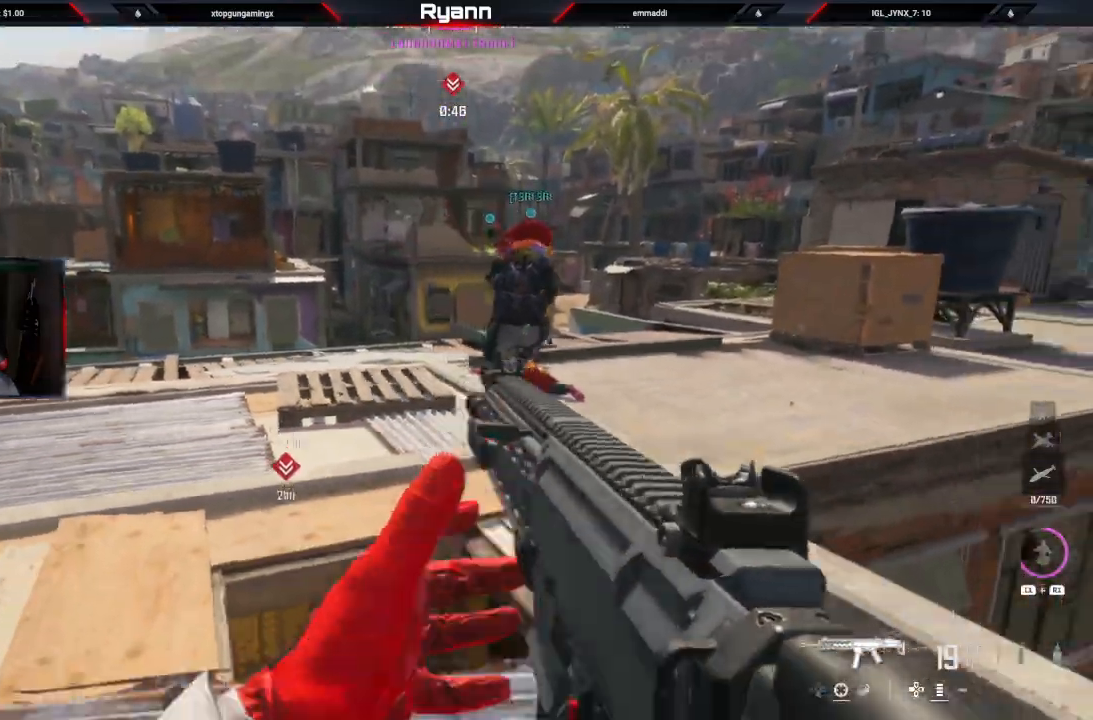
{"dt_ms": 500, "buttons": [], "left_stick": "up-right", "right_stick": "center", "events": [[17, "right_stick", "down-right"], [167, "right_stick", "down-left"], [267, "left_stick", "left"], [300, "right_stick", "center"], [367, "left_stick", "up-right"]]}
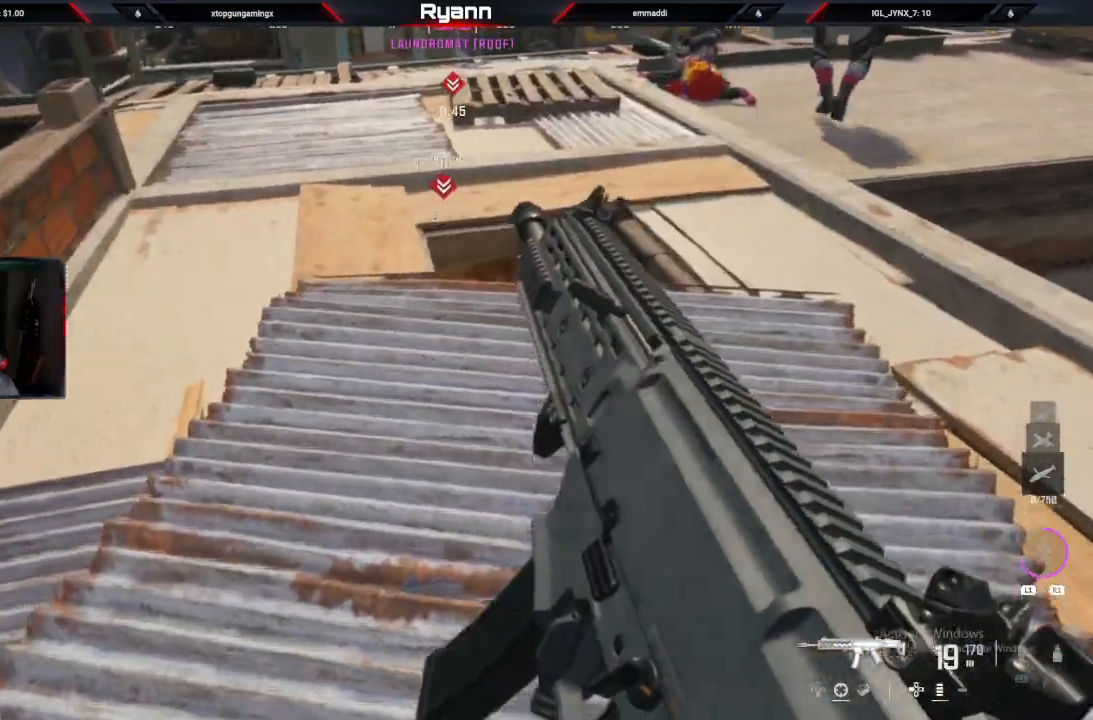
{"dt_ms": 500, "buttons": [], "left_stick": "up", "right_stick": "down", "events": [[250, "left_stick", "up"], [400, "right_stick", "down"]]}
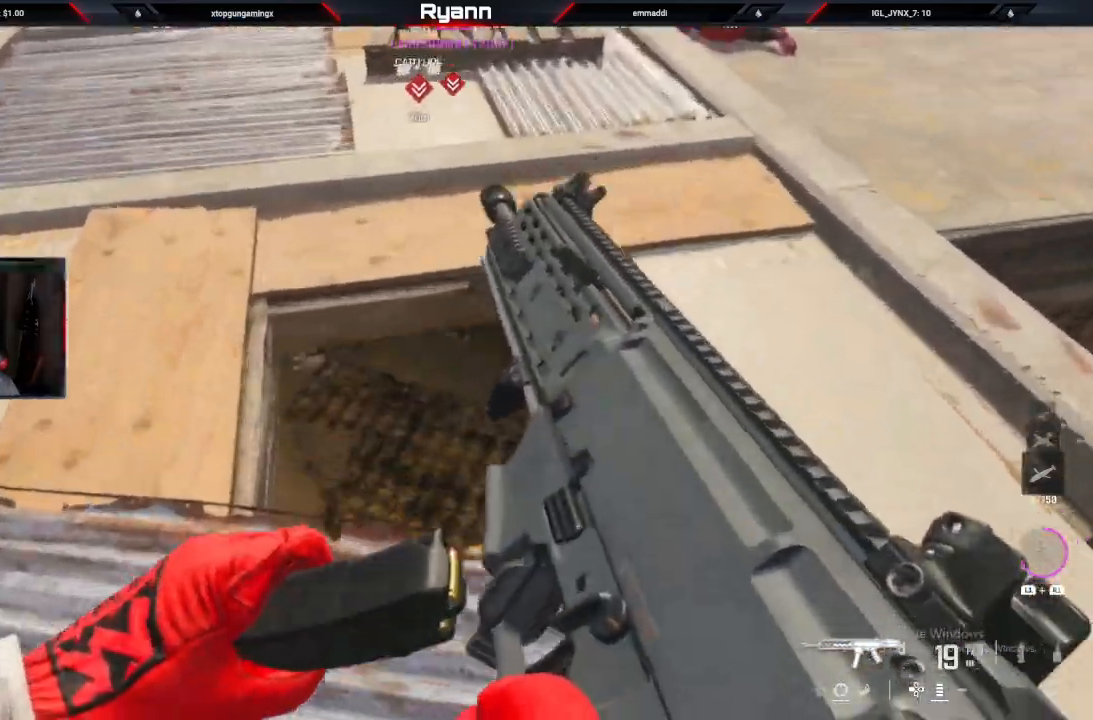
{"dt_ms": 1000, "buttons": [], "left_stick": "up-left", "right_stick": "left"}
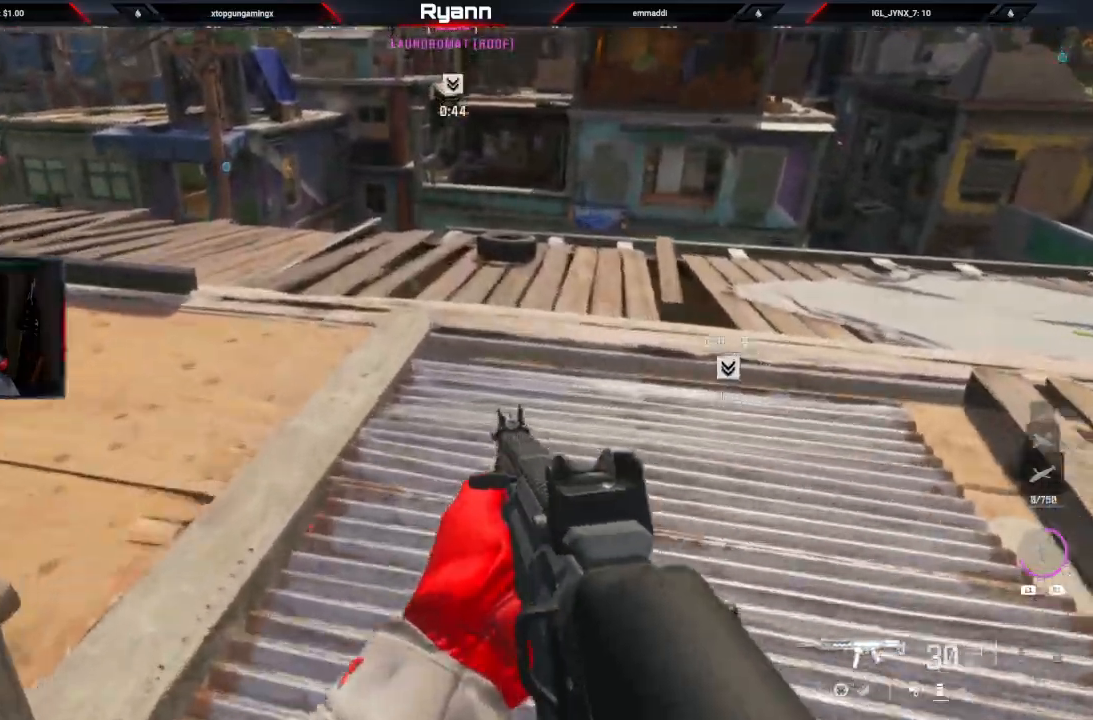
{"dt_ms": 500, "buttons": [], "left_stick": "up-left", "right_stick": "down", "events": [[67, "right_stick", "up"], [233, "L3", "down"], [233, "right_stick", "center"], [417, "L3", "up"], [467, "right_stick", "down"]]}
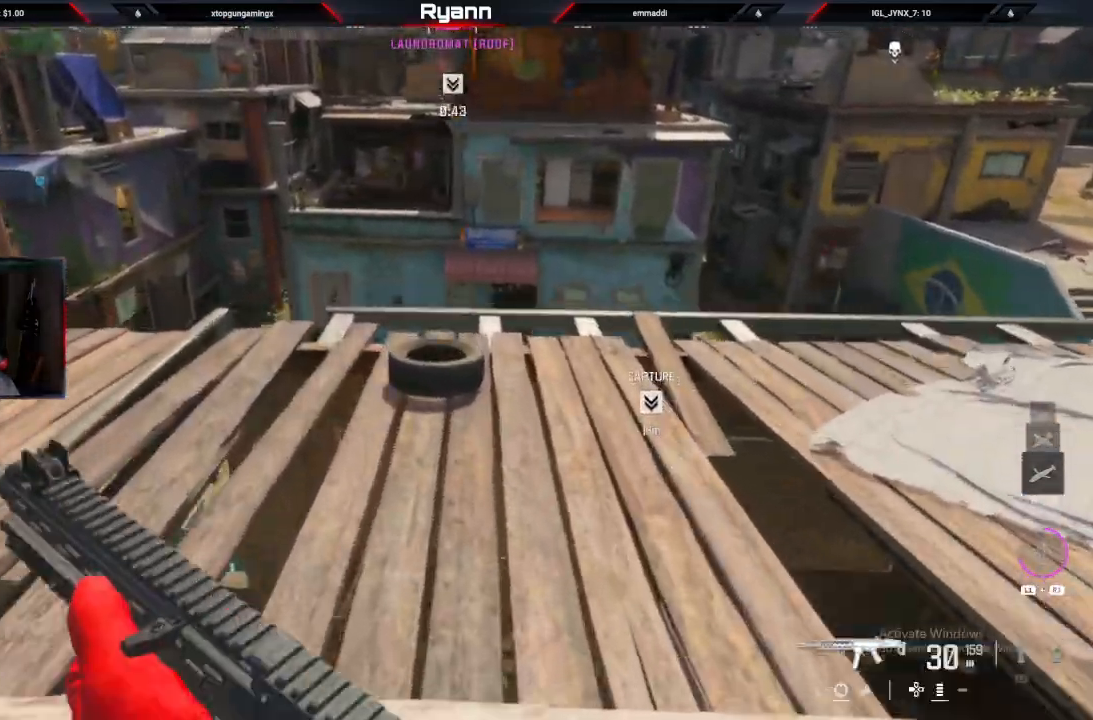
{"dt_ms": 500, "buttons": [], "left_stick": "left", "right_stick": "left", "events": [[133, "right_stick", "center"], [183, "right_stick", "up"], [267, "right_stick", "up-left"], [500, "left_stick", "left"], [500, "right_stick", "left"]]}
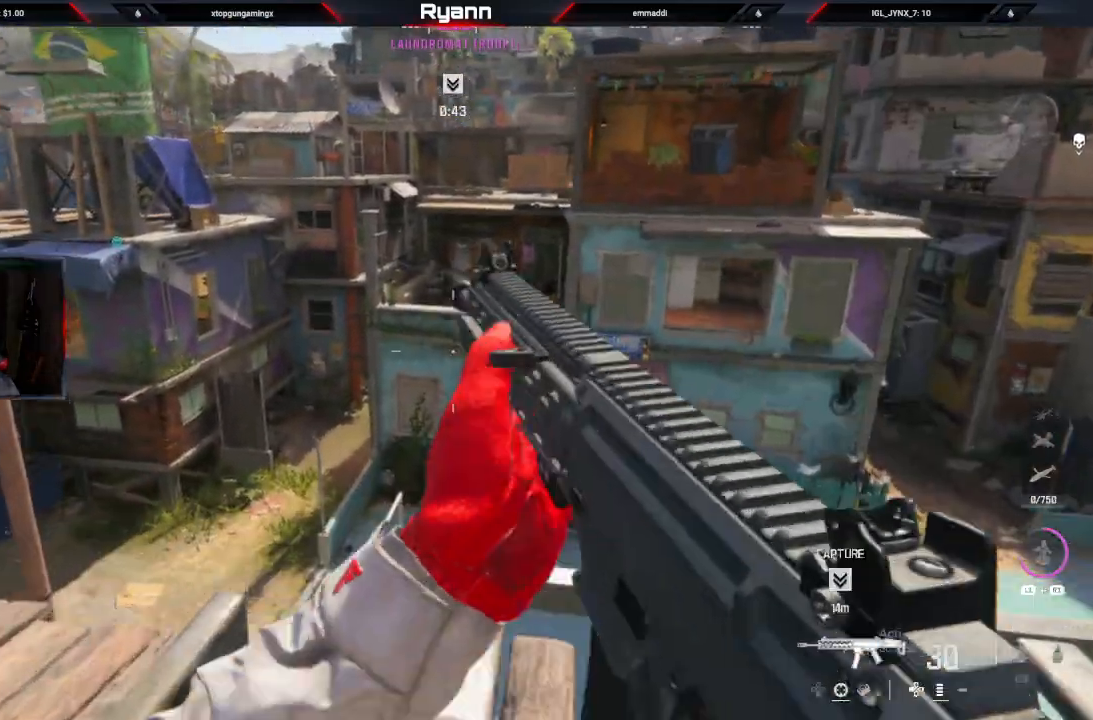
{"dt_ms": 500, "buttons": [], "left_stick": "center", "right_stick": "left", "events": [[217, "left_stick", "center"]]}
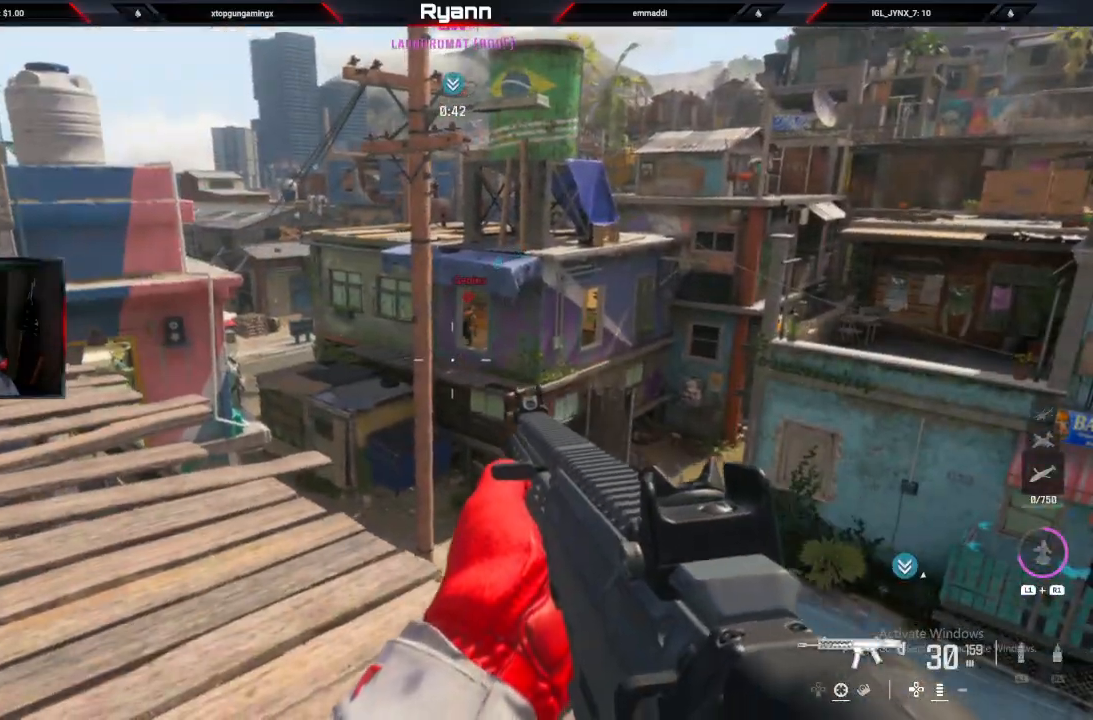
{"dt_ms": 500, "buttons": ["L2", "R2"], "left_stick": "left", "right_stick": "center"}
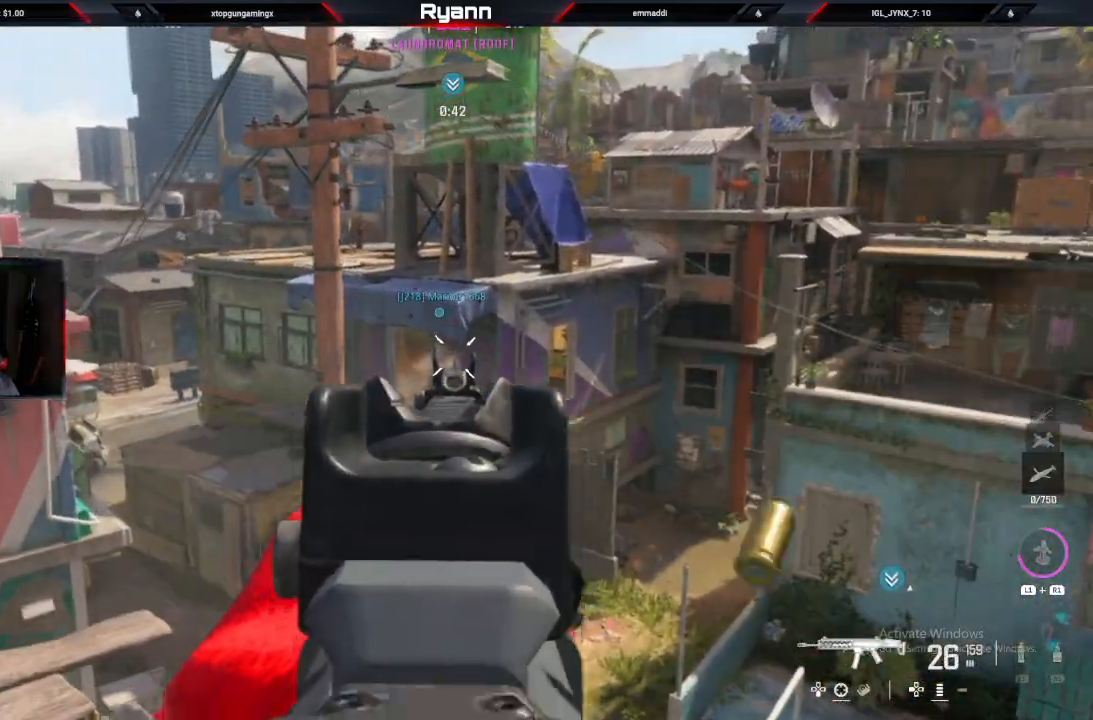
{"dt_ms": 500, "buttons": [], "left_stick": "left", "right_stick": "center", "events": [[50, "right_stick", "down"], [100, "R2", "up"], [133, "L2", "up"], [167, "left_stick", "up-left"], [400, "right_stick", "down-right"], [433, "left_stick", "left"], [500, "right_stick", "center"]]}
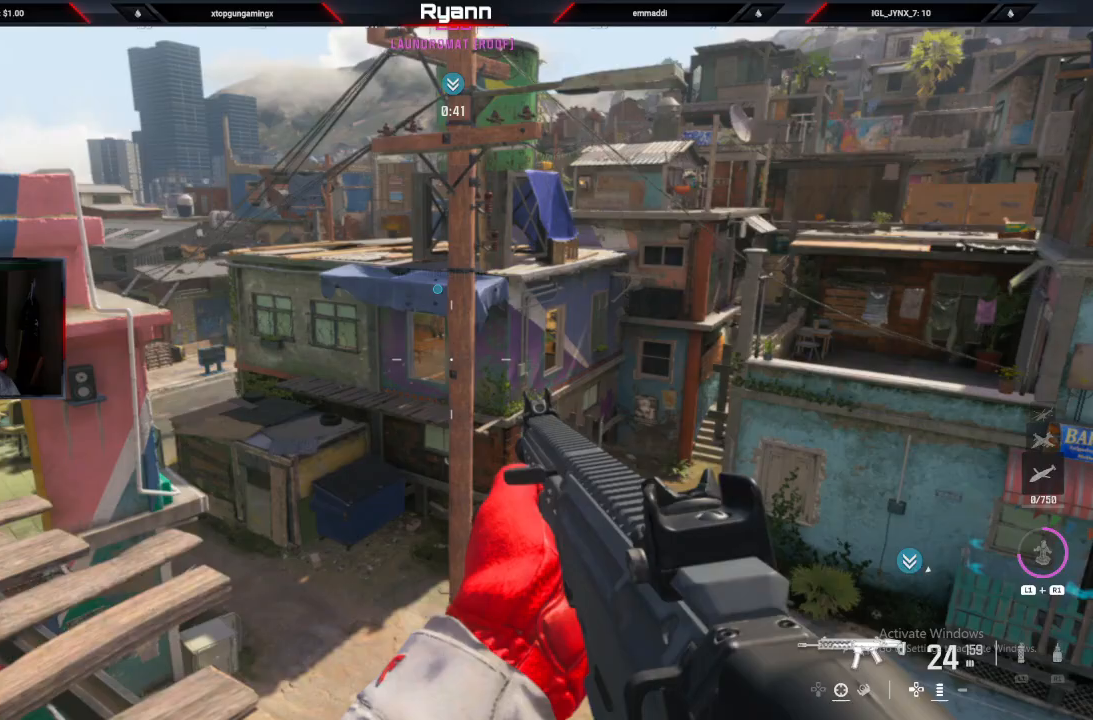
{"dt_ms": 500, "buttons": [], "left_stick": "left", "right_stick": "up-right", "events": [[167, "right_stick", "up-right"]]}
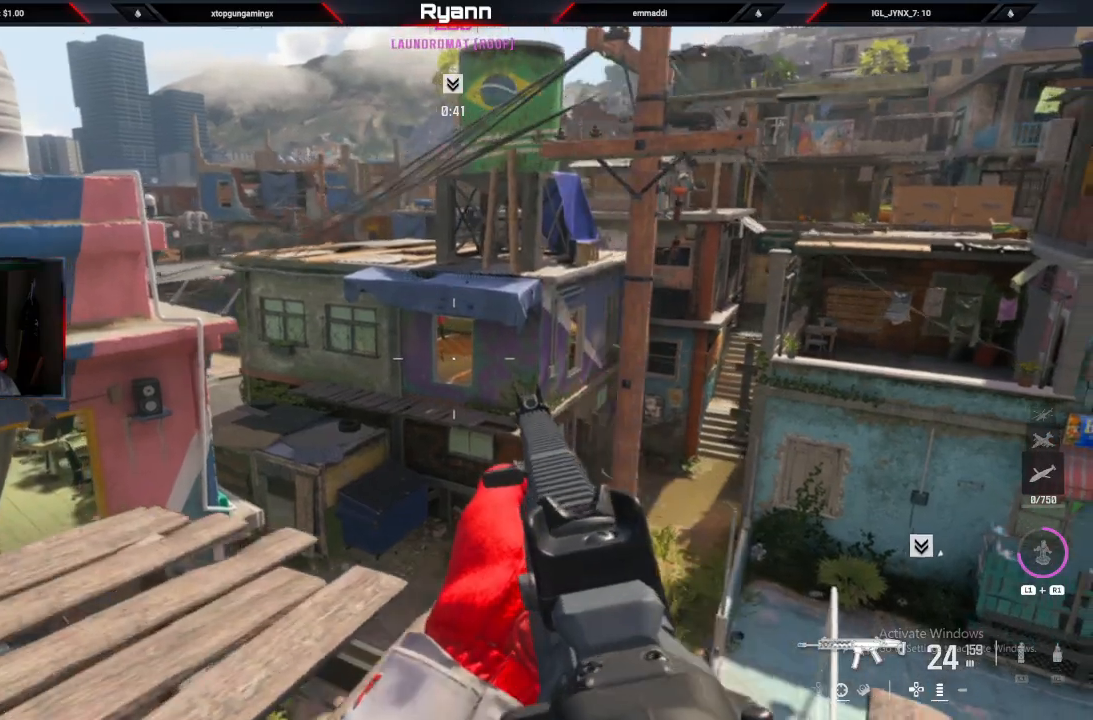
{"dt_ms": 500, "buttons": [], "left_stick": "down-left", "right_stick": "right", "events": [[350, "right_stick", "left"], [367, "left_stick", "down-left"], [483, "right_stick", "right"]]}
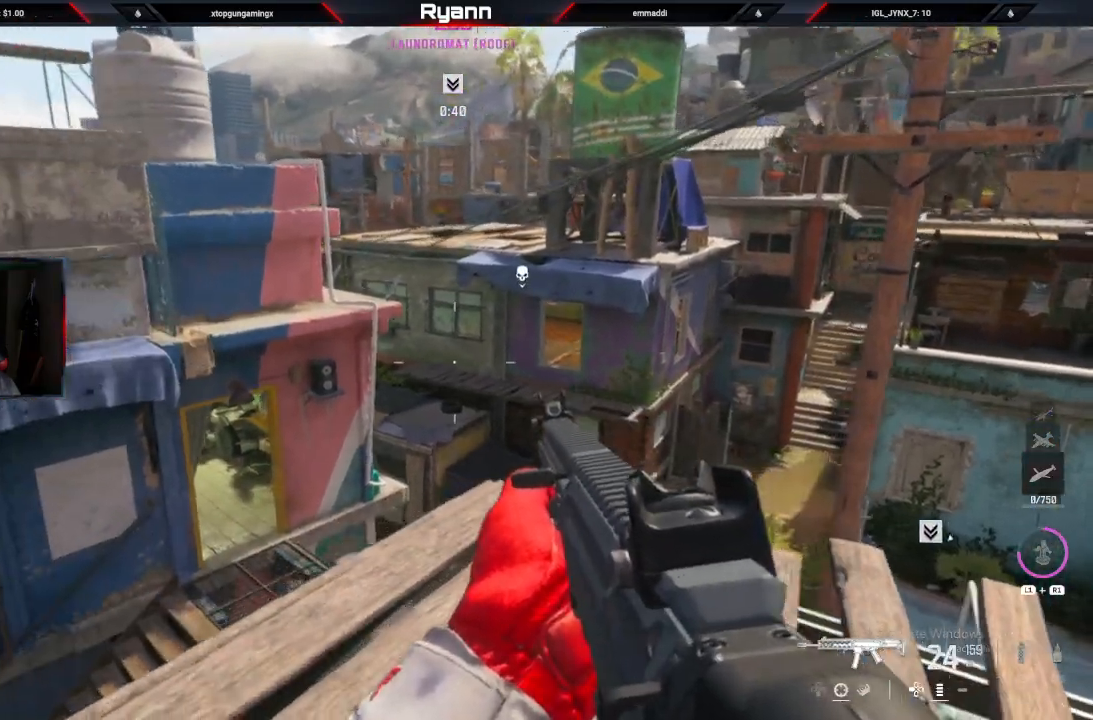
{"dt_ms": 500, "buttons": ["L2"], "left_stick": "down-left", "right_stick": "left", "events": [[83, "L2", "down"], [250, "right_stick", "center"], [350, "CIRCLE", "down"], [400, "right_stick", "left"], [500, "CIRCLE", "up"]]}
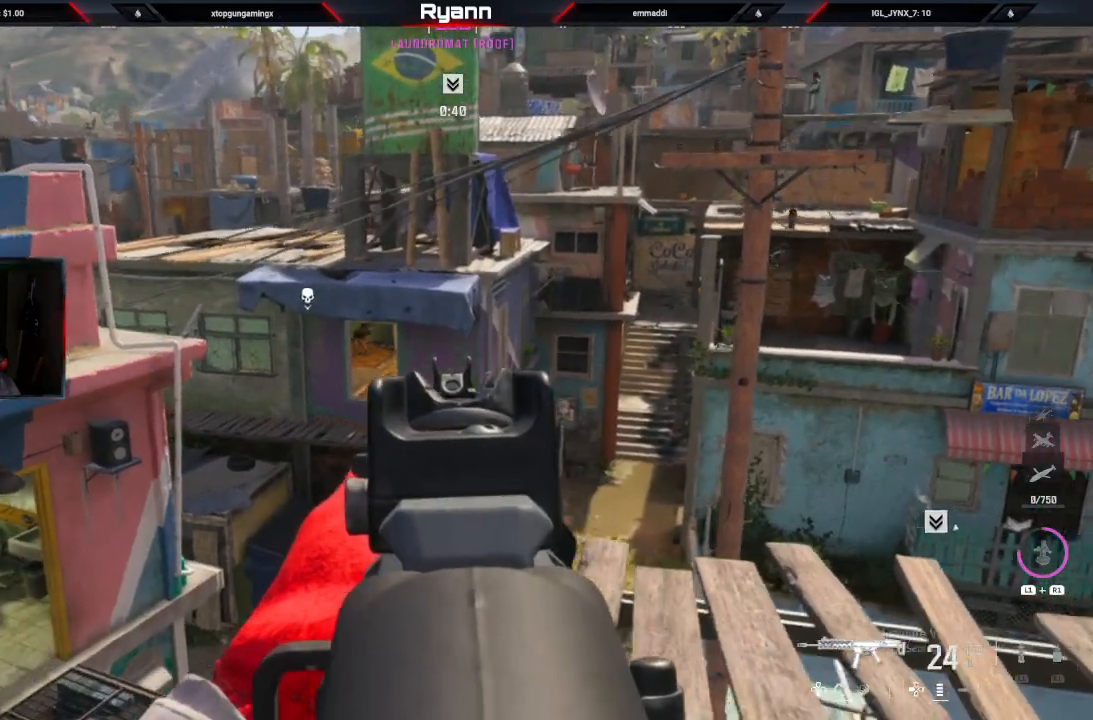
{"dt_ms": 500, "buttons": ["L2"], "left_stick": "down", "right_stick": "up-left", "events": [[67, "right_stick", "up-left"], [400, "left_stick", "down"]]}
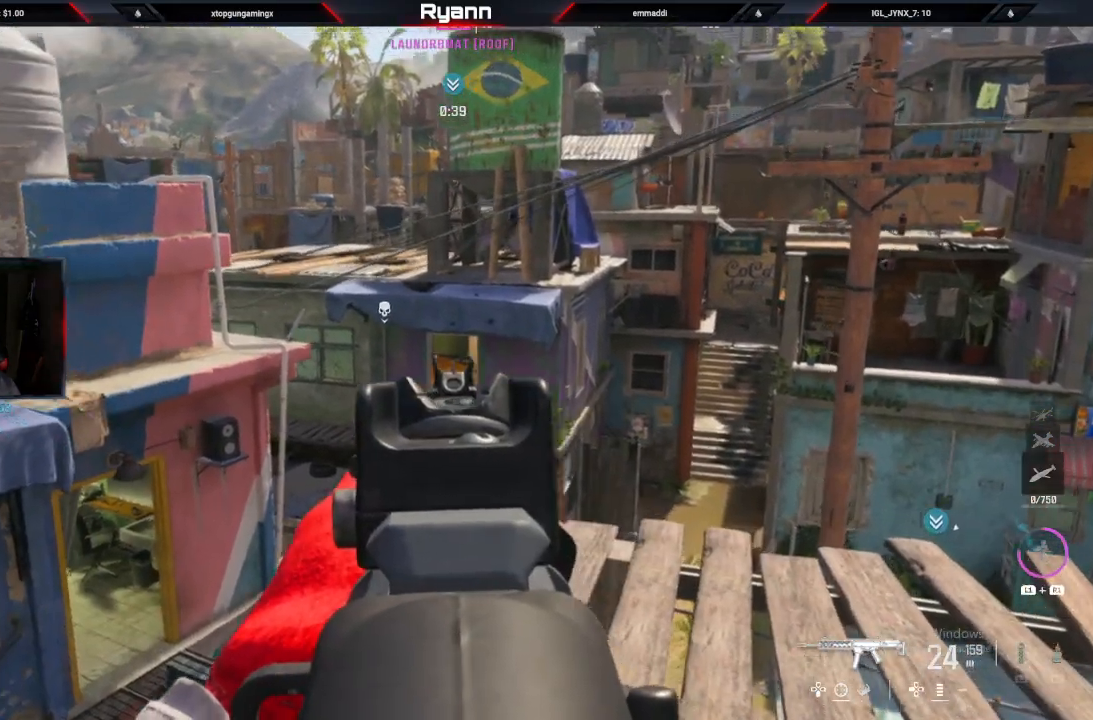
{"dt_ms": 500, "buttons": ["CIRCLE", "L2"], "left_stick": "center", "right_stick": "center", "events": [[67, "left_stick", "down-right"], [217, "CIRCLE", "down"], [283, "right_stick", "center"], [333, "left_stick", "up-right"], [433, "left_stick", "center"]]}
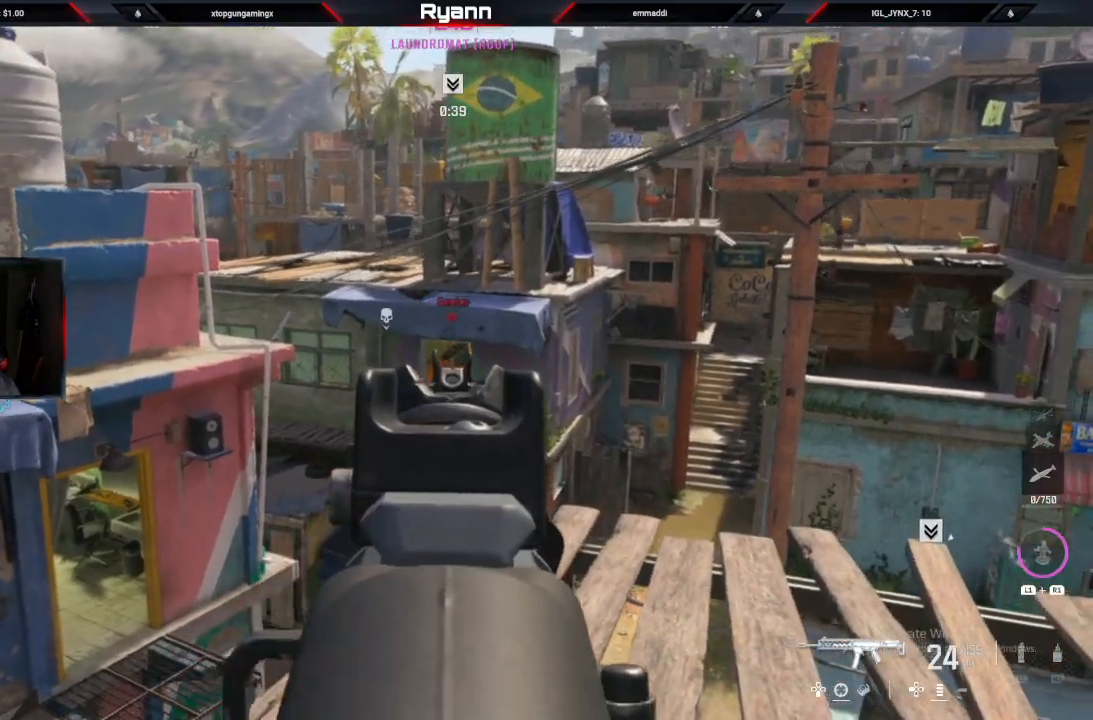
{"dt_ms": 500, "buttons": ["L2"], "left_stick": "center", "right_stick": "center", "events": [[33, "CIRCLE", "up"], [33, "right_stick", "up-left"], [283, "right_stick", "right"], [400, "right_stick", "center"]]}
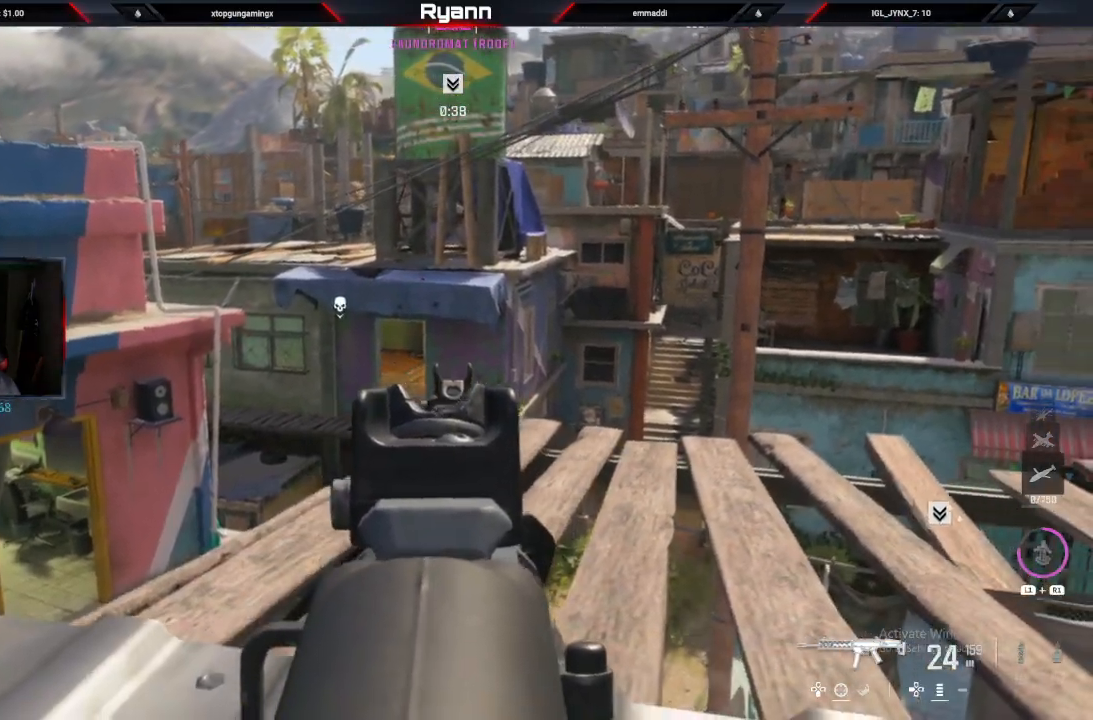
{"dt_ms": 500, "buttons": ["L2"], "left_stick": "center", "right_stick": "left", "events": [[33, "left_stick", "left"], [117, "right_stick", "right"], [217, "left_stick", "center"], [217, "right_stick", "center"], [433, "right_stick", "left"]]}
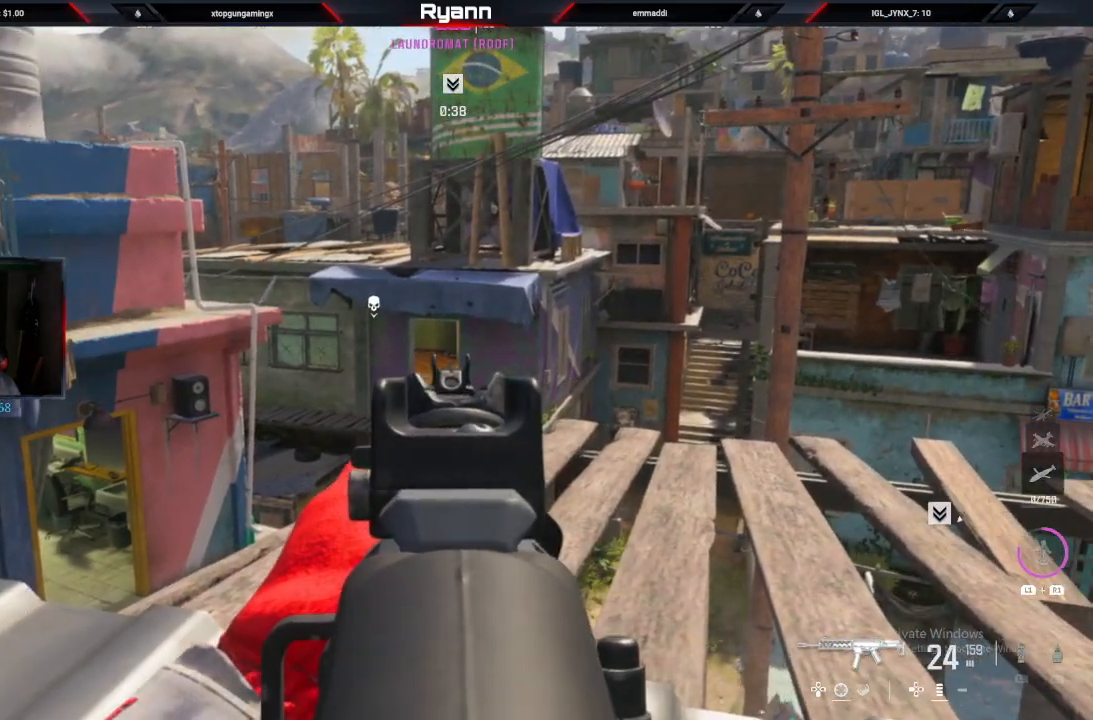
{"dt_ms": 500, "buttons": ["L2"], "left_stick": "center", "right_stick": "center", "events": [[17, "right_stick", "center"]]}
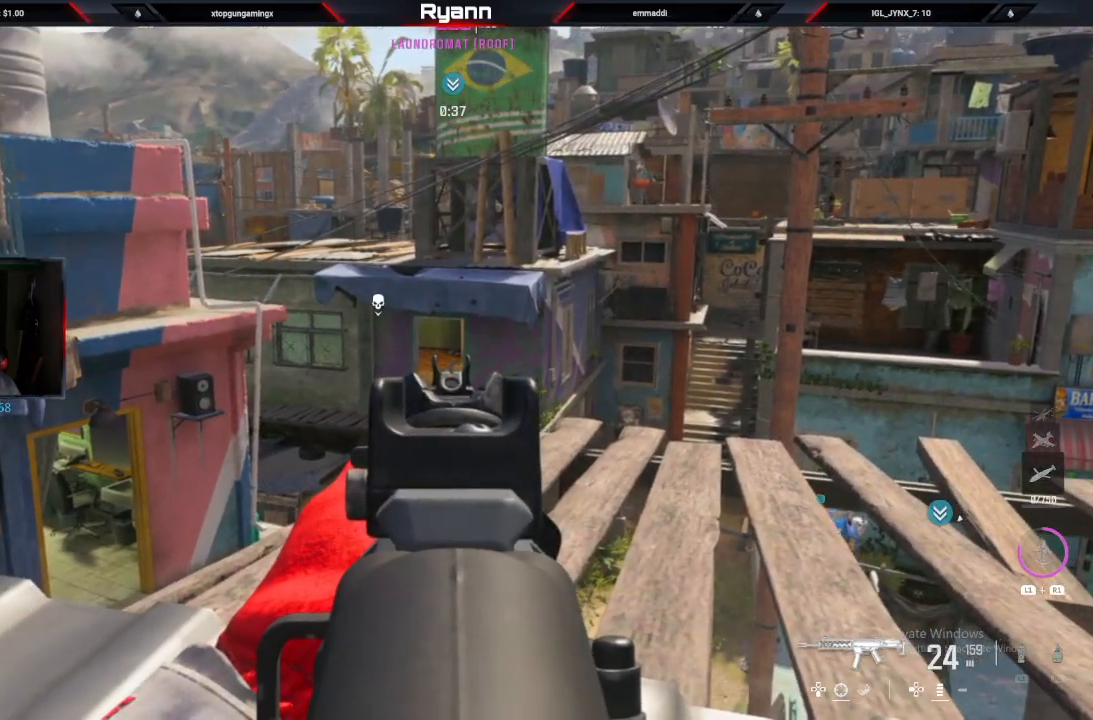
{"dt_ms": 500, "buttons": ["L2"], "left_stick": "center", "right_stick": "center", "events": []}
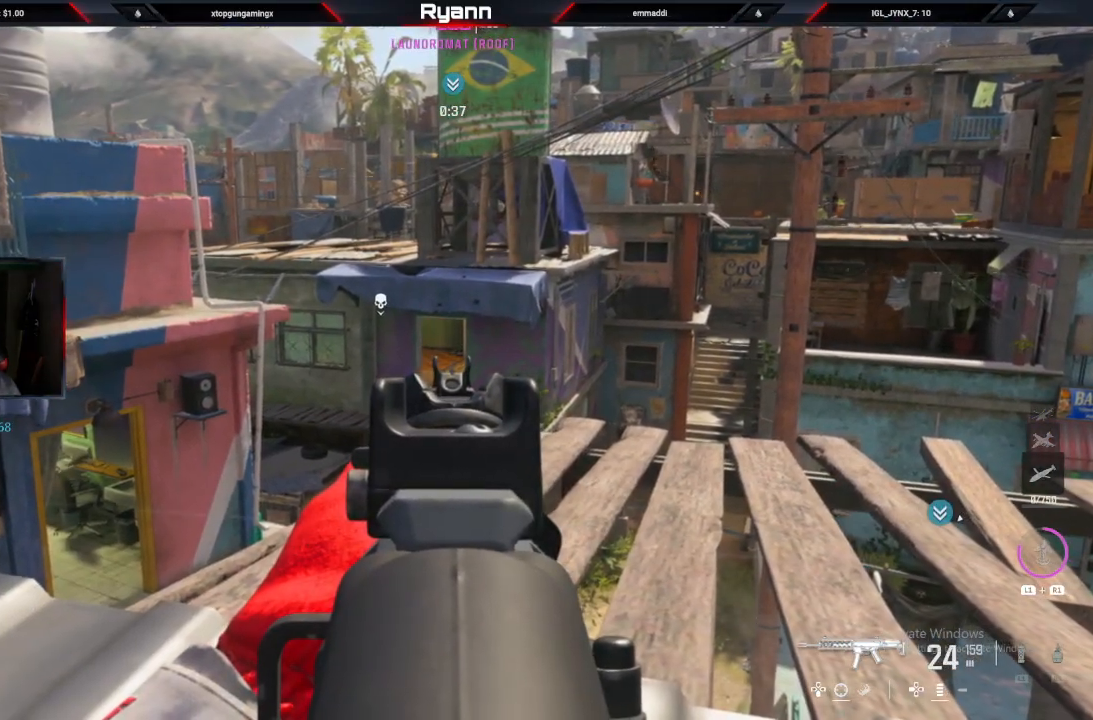
{"dt_ms": 500, "buttons": ["CIRCLE", "L2"], "left_stick": "left", "right_stick": "center", "events": [[100, "right_stick", "up"], [250, "right_stick", "center"], [383, "CIRCLE", "down"], [500, "left_stick", "left"]]}
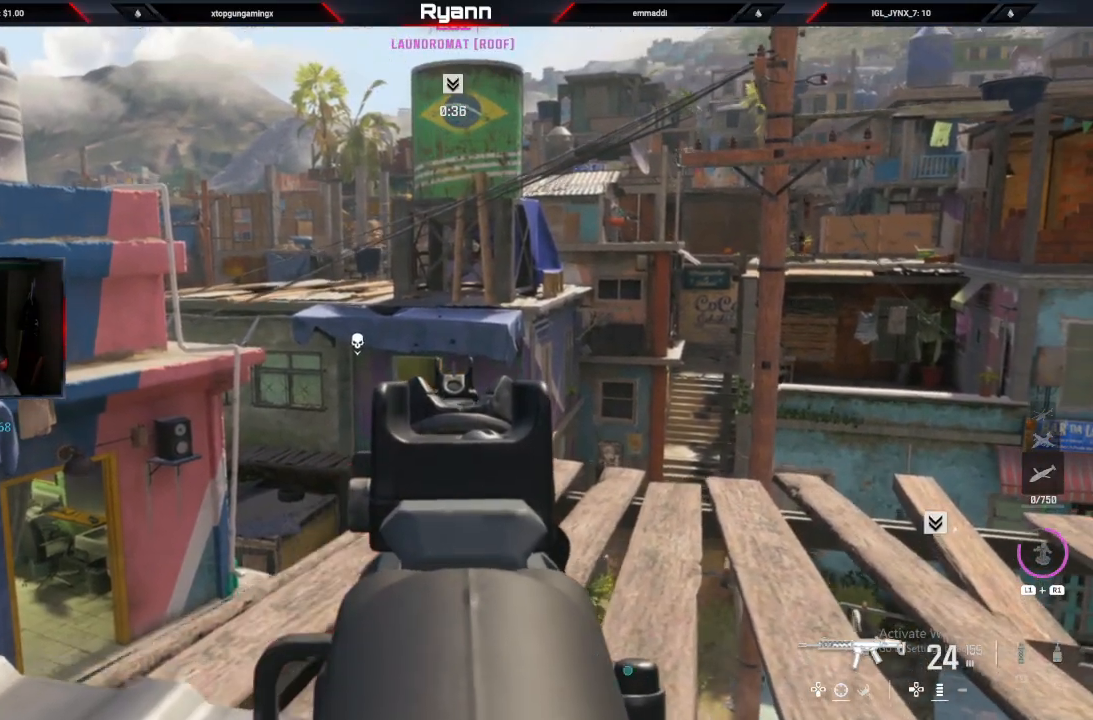
{"dt_ms": 500, "buttons": [], "left_stick": "left", "right_stick": "left", "events": [[17, "CIRCLE", "up"], [200, "right_stick", "down-left"], [250, "L2", "up"], [300, "left_stick", "up-right"], [333, "right_stick", "center"], [400, "left_stick", "up-left"], [450, "right_stick", "left"], [467, "left_stick", "left"]]}
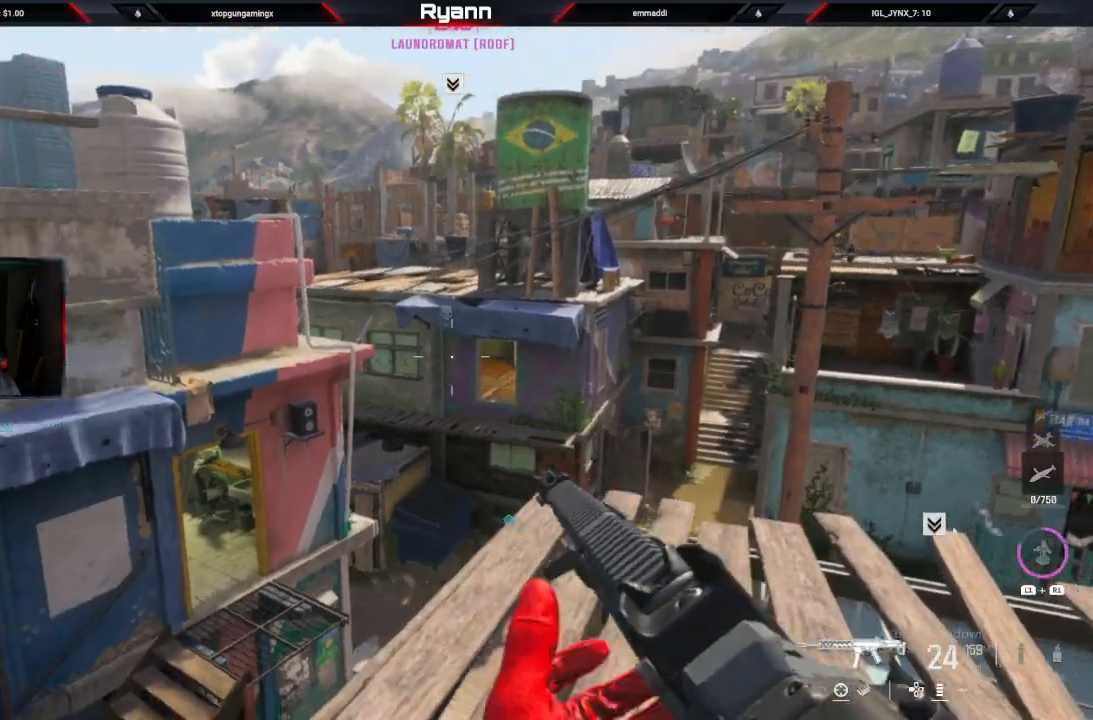
{"dt_ms": 500, "buttons": ["L3"], "left_stick": "up", "right_stick": "down-left", "events": [[100, "left_stick", "down-left"], [150, "right_stick", "center"], [317, "left_stick", "up"], [400, "right_stick", "down-left"], [433, "L3", "down"]]}
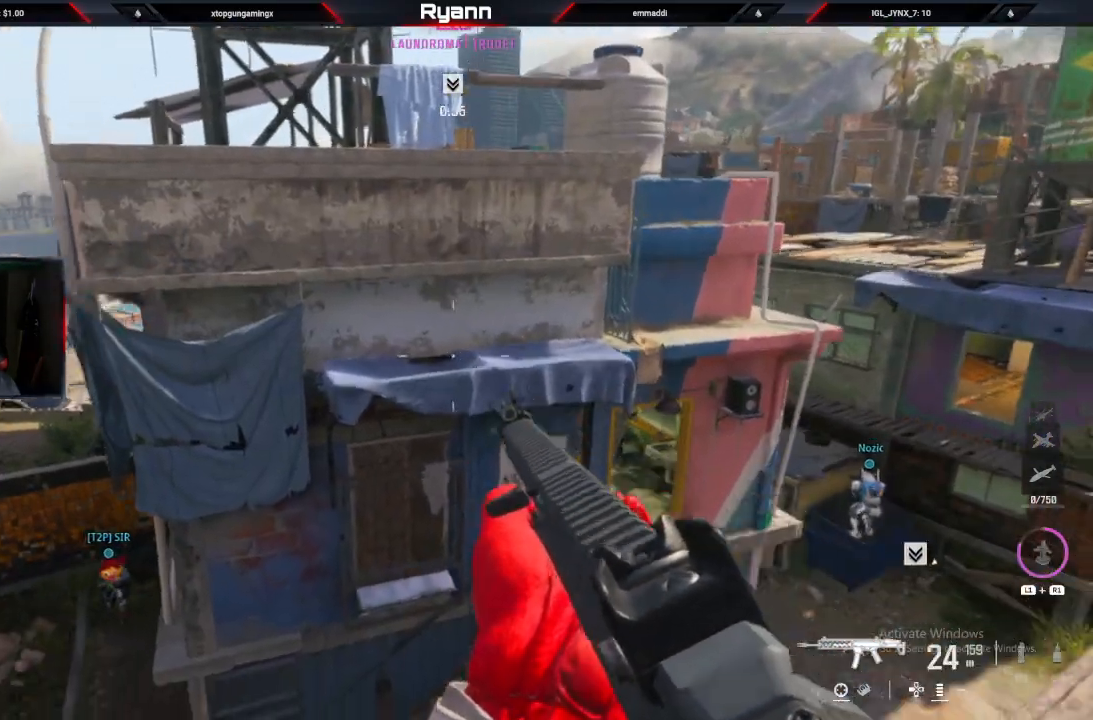
{"dt_ms": 500, "buttons": [], "left_stick": "up", "right_stick": "center", "events": [[67, "right_stick", "down"], [100, "L3", "up"], [217, "CROSS", "down"], [267, "right_stick", "center"], [333, "CROSS", "up"]]}
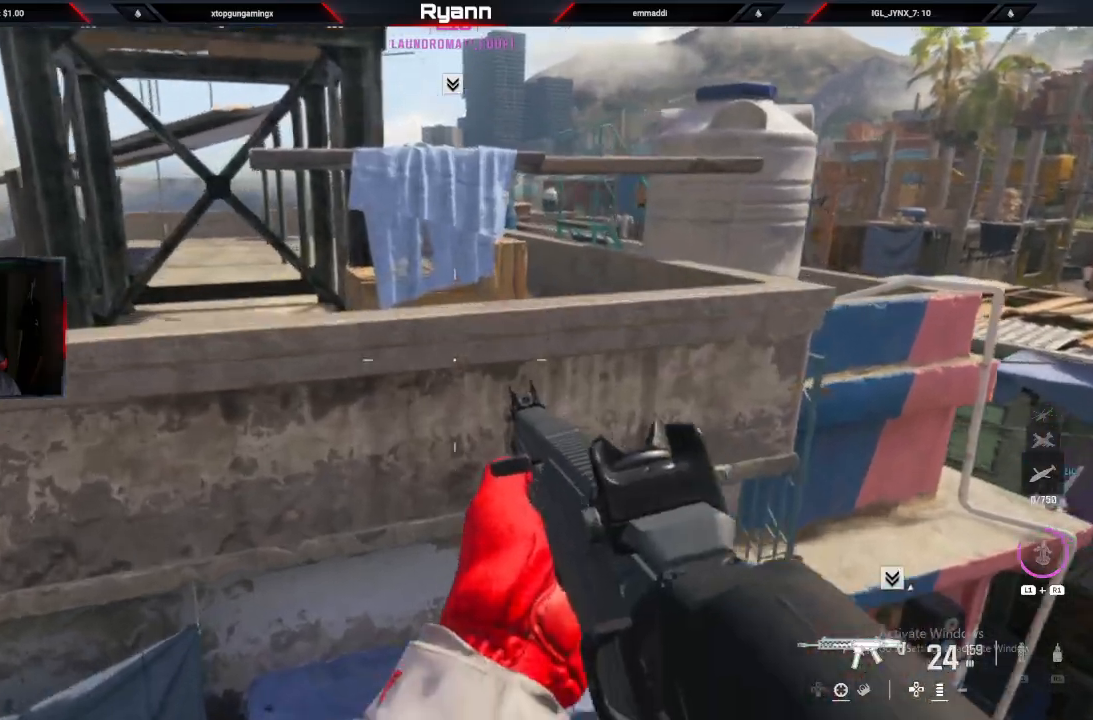
{"dt_ms": 500, "buttons": [], "left_stick": "up", "right_stick": "center", "events": [[150, "right_stick", "right"], [400, "right_stick", "center"]]}
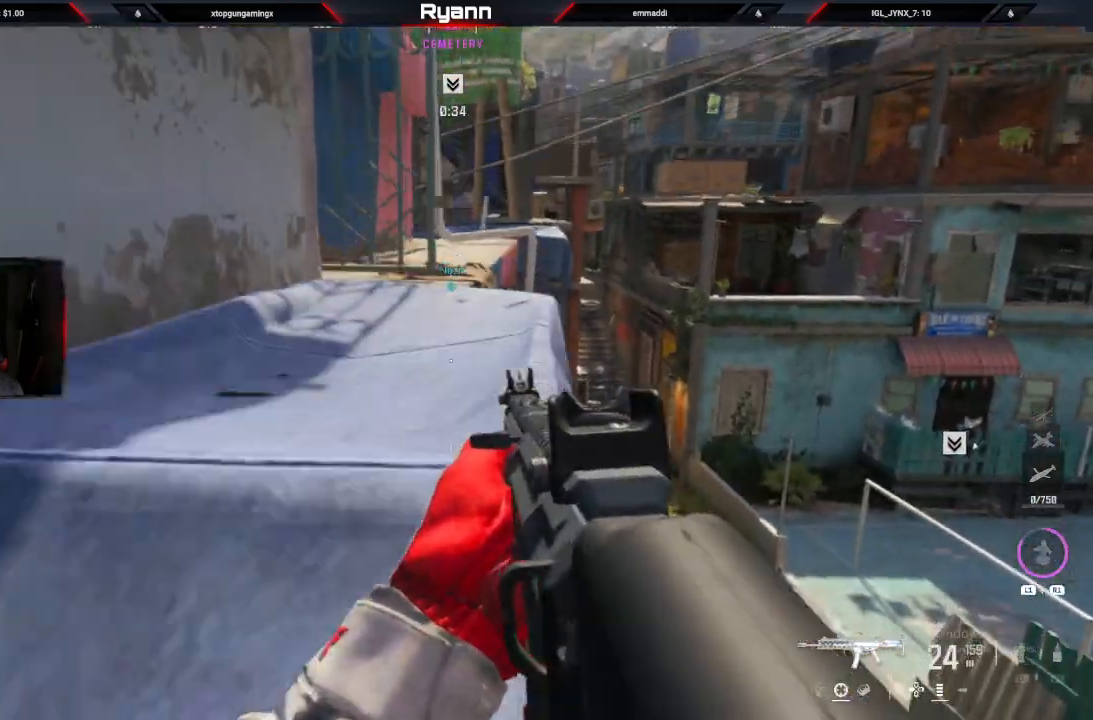
{"dt_ms": 500, "buttons": [], "left_stick": "center", "right_stick": "center", "events": [[17, "right_stick", "down"], [183, "right_stick", "center"], [300, "left_stick", "up-left"], [400, "left_stick", "center"]]}
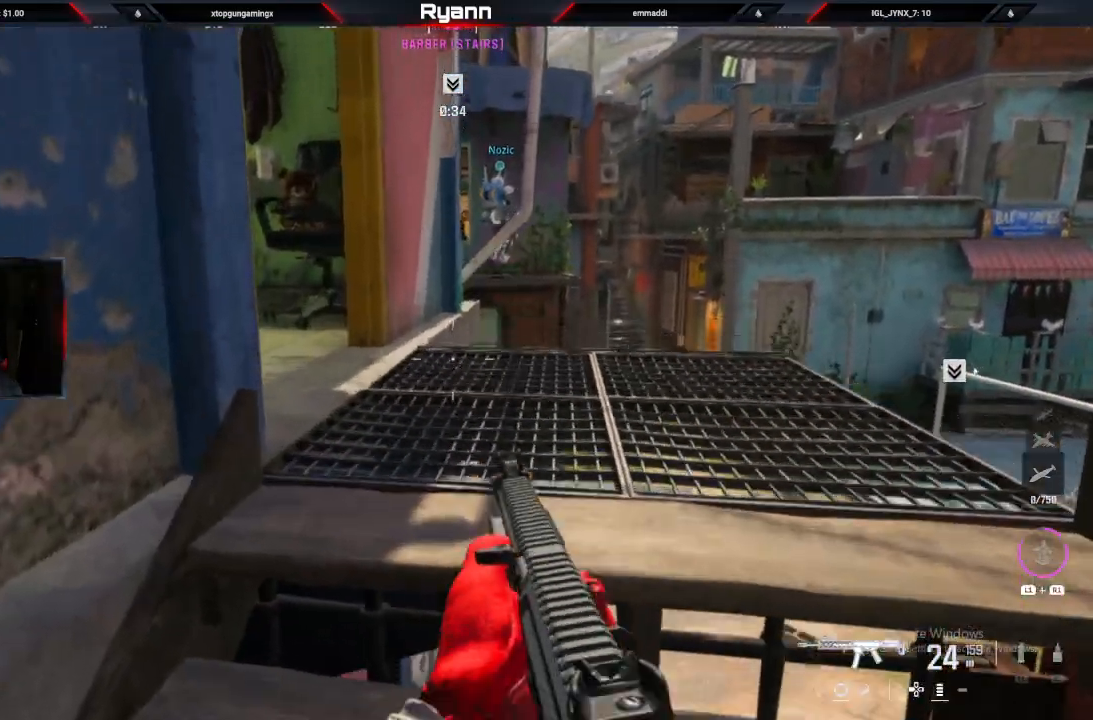
{"dt_ms": 500, "buttons": ["L2"], "left_stick": "right", "right_stick": "up", "events": [[83, "left_stick", "up"], [400, "L2", "down"], [400, "left_stick", "right"], [467, "right_stick", "up"]]}
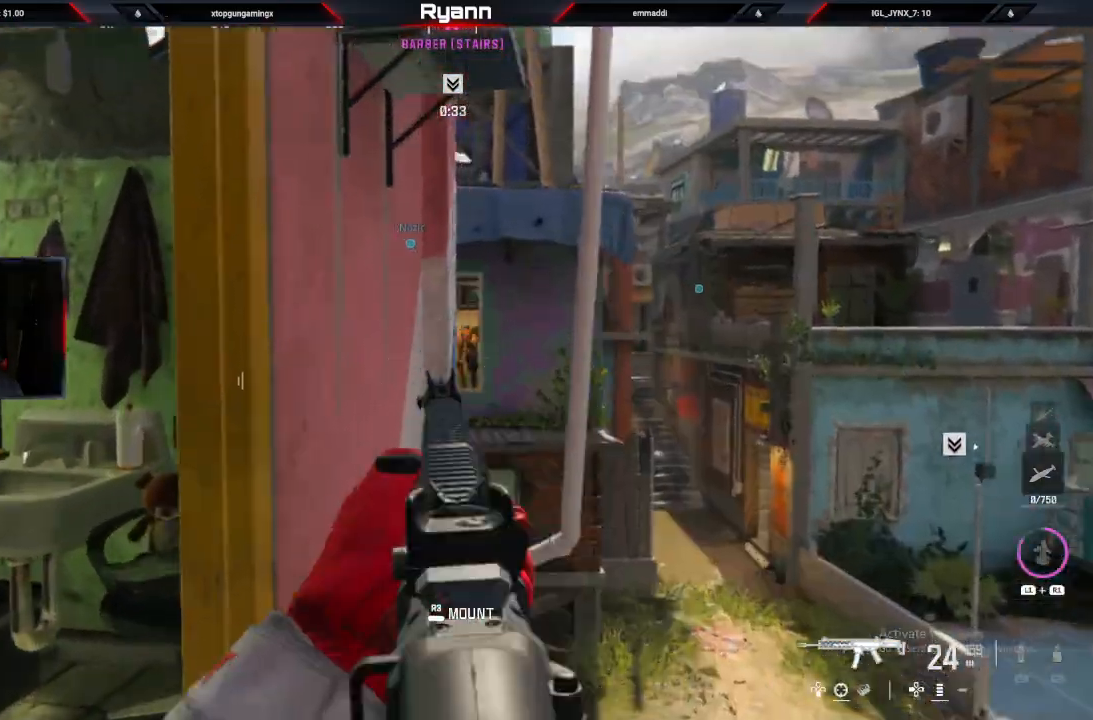
{"dt_ms": 500, "buttons": ["L2", "R2"], "left_stick": "center", "right_stick": "center", "events": [[67, "right_stick", "center"], [200, "R2", "down"], [300, "left_stick", "up-left"], [367, "left_stick", "center"]]}
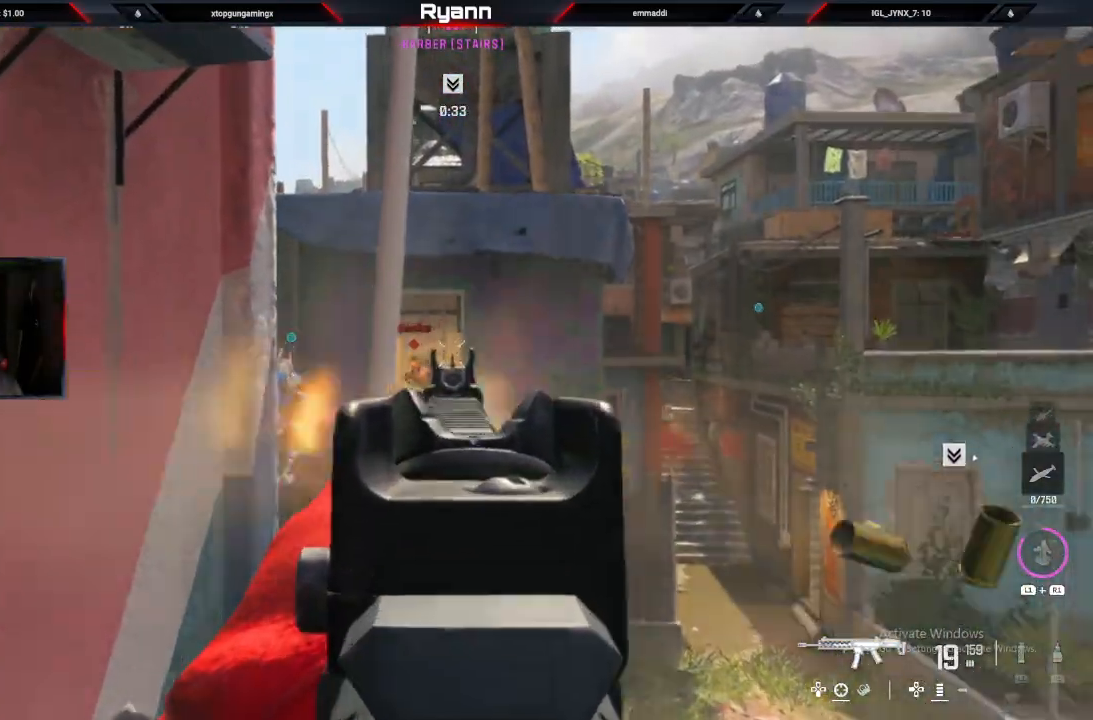
{"dt_ms": 500, "buttons": ["L2", "R2"], "left_stick": "right", "right_stick": "center", "events": [[50, "right_stick", "down-left"], [150, "left_stick", "up-left"], [200, "left_stick", "center"], [233, "right_stick", "center"], [283, "left_stick", "right"]]}
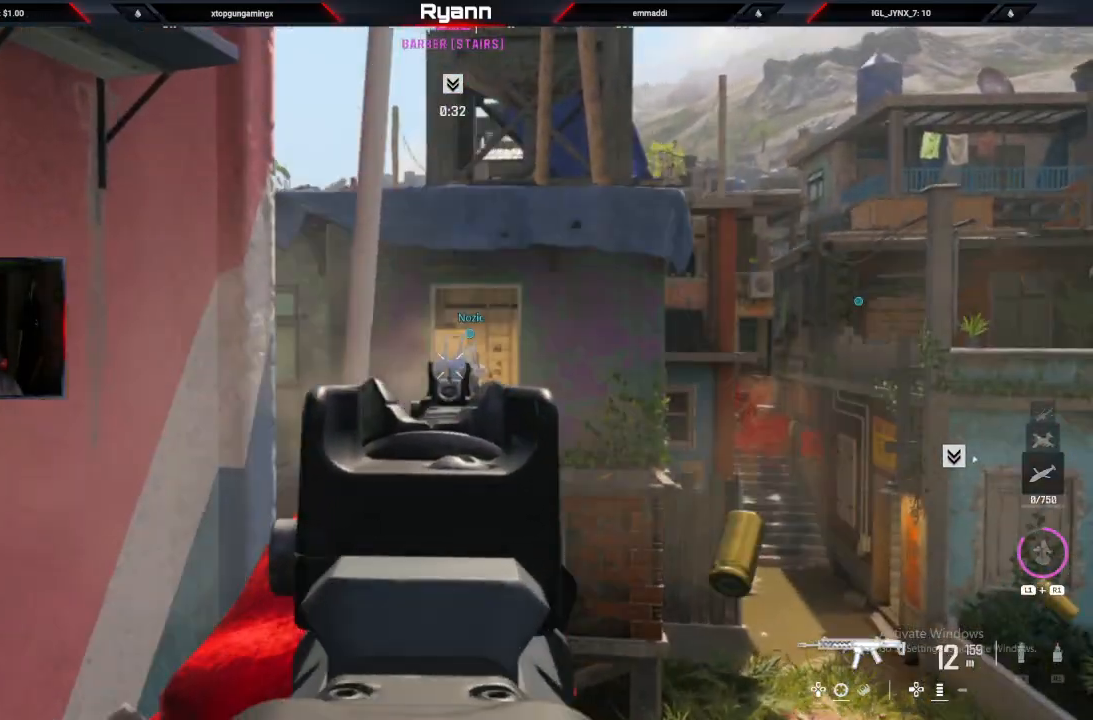
{"dt_ms": 500, "buttons": [], "left_stick": "up-left", "right_stick": "down-left", "events": [[33, "left_stick", "center"], [50, "R2", "up"], [183, "left_stick", "left"], [200, "L2", "up"], [267, "SQUARE", "down"], [350, "SQUARE", "up"], [367, "right_stick", "down-left"], [400, "left_stick", "up-left"]]}
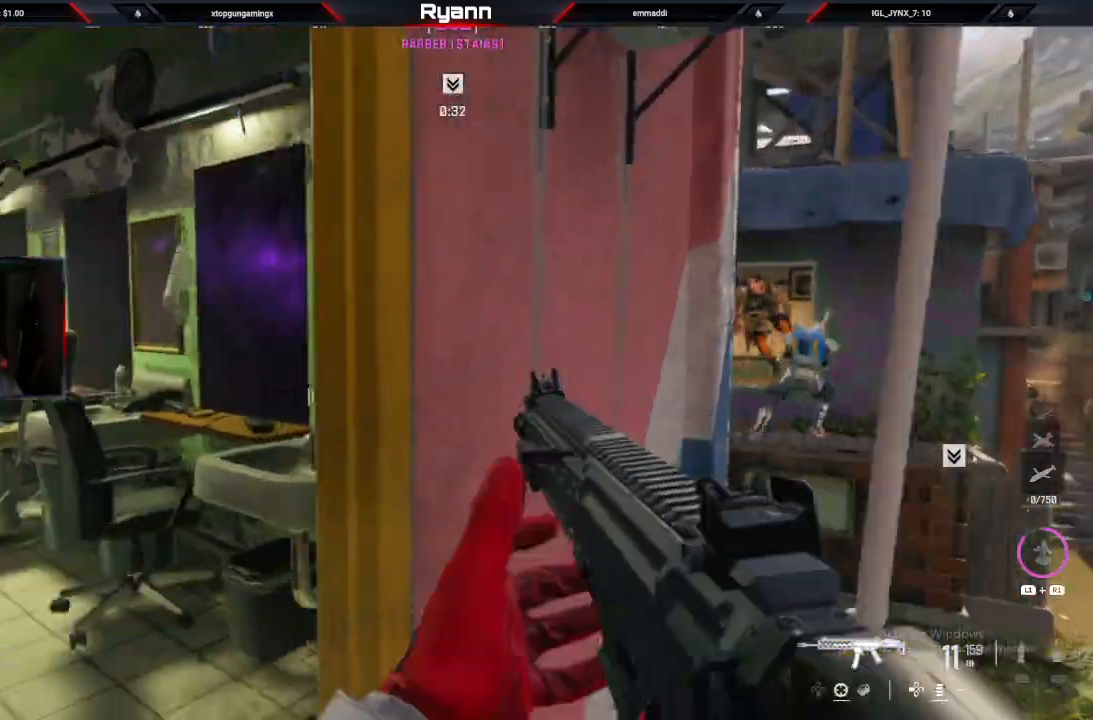
{"dt_ms": 500, "buttons": [], "left_stick": "up-left", "right_stick": "down-left", "events": []}
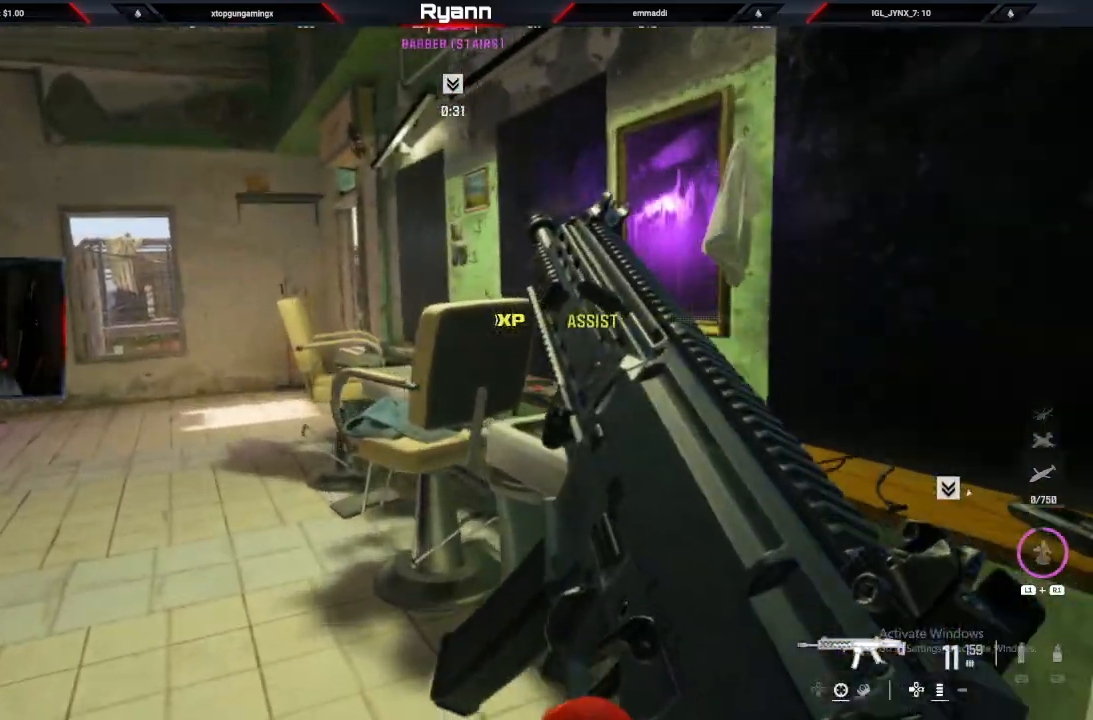
{"dt_ms": 500, "buttons": [], "left_stick": "up-left", "right_stick": "down-left", "events": []}